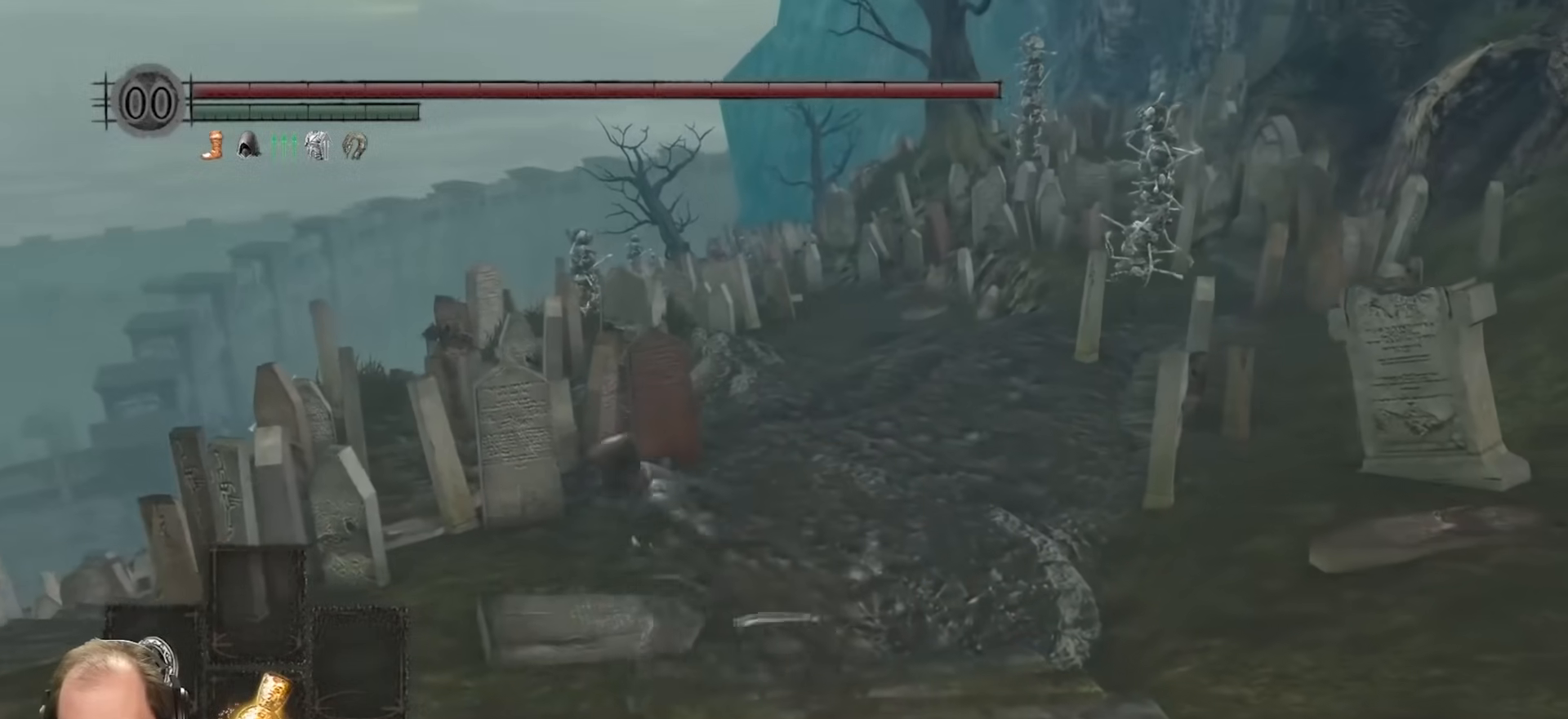
Gameplay with a controller (Xbox layout); each line is a JSON object with the inputs held at the frame after it. "events" lists button and stick changes between this image and that frame as [ms after this image, input, new state], when the widget could be followed in between.
{"buttons": [], "left_stick": "center", "right_stick": "right", "events": [[17, "left_stick", "down-left"], [167, "left_stick", "left"], [367, "left_stick", "up-left"], [400, "right_stick", "right"], [500, "left_stick", "center"]]}
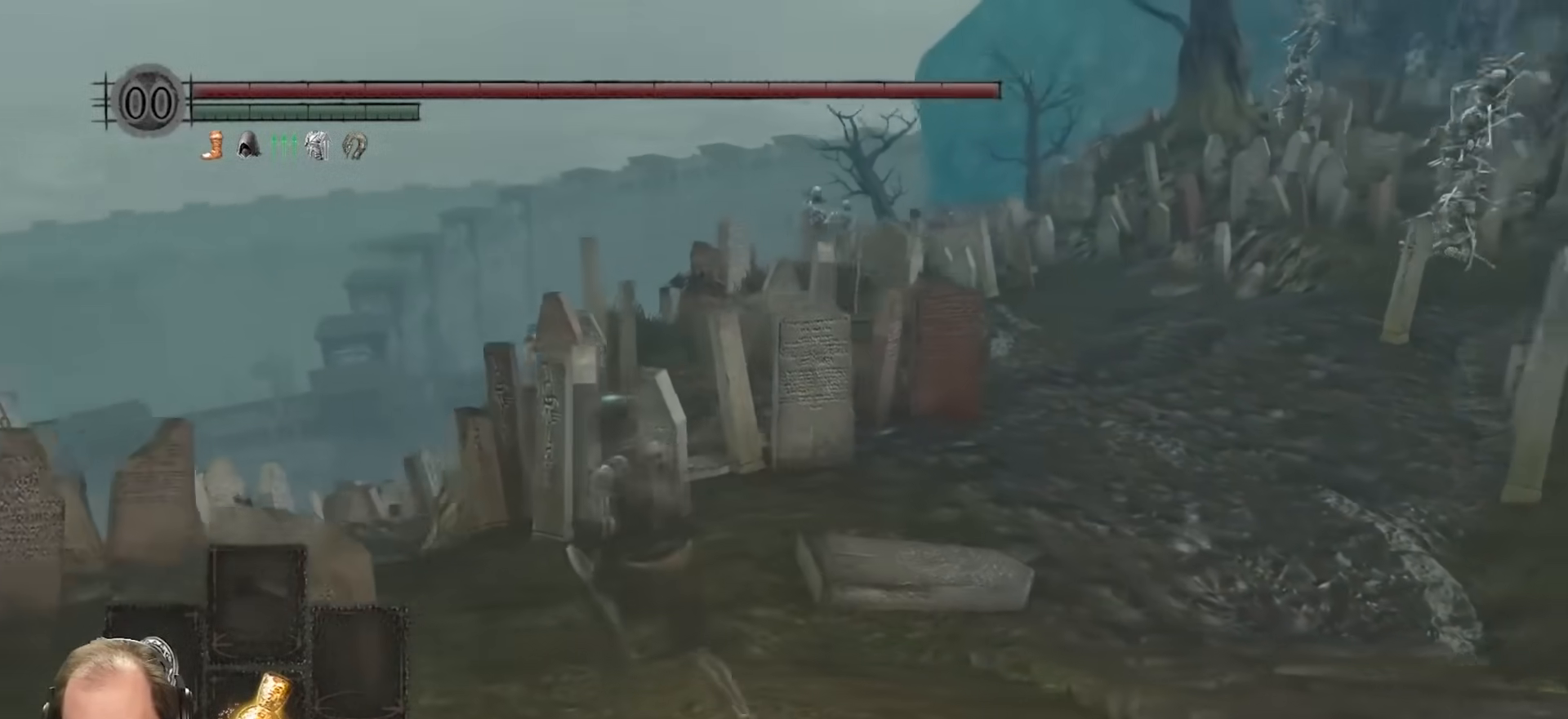
{"buttons": [], "left_stick": "center", "right_stick": "right", "events": []}
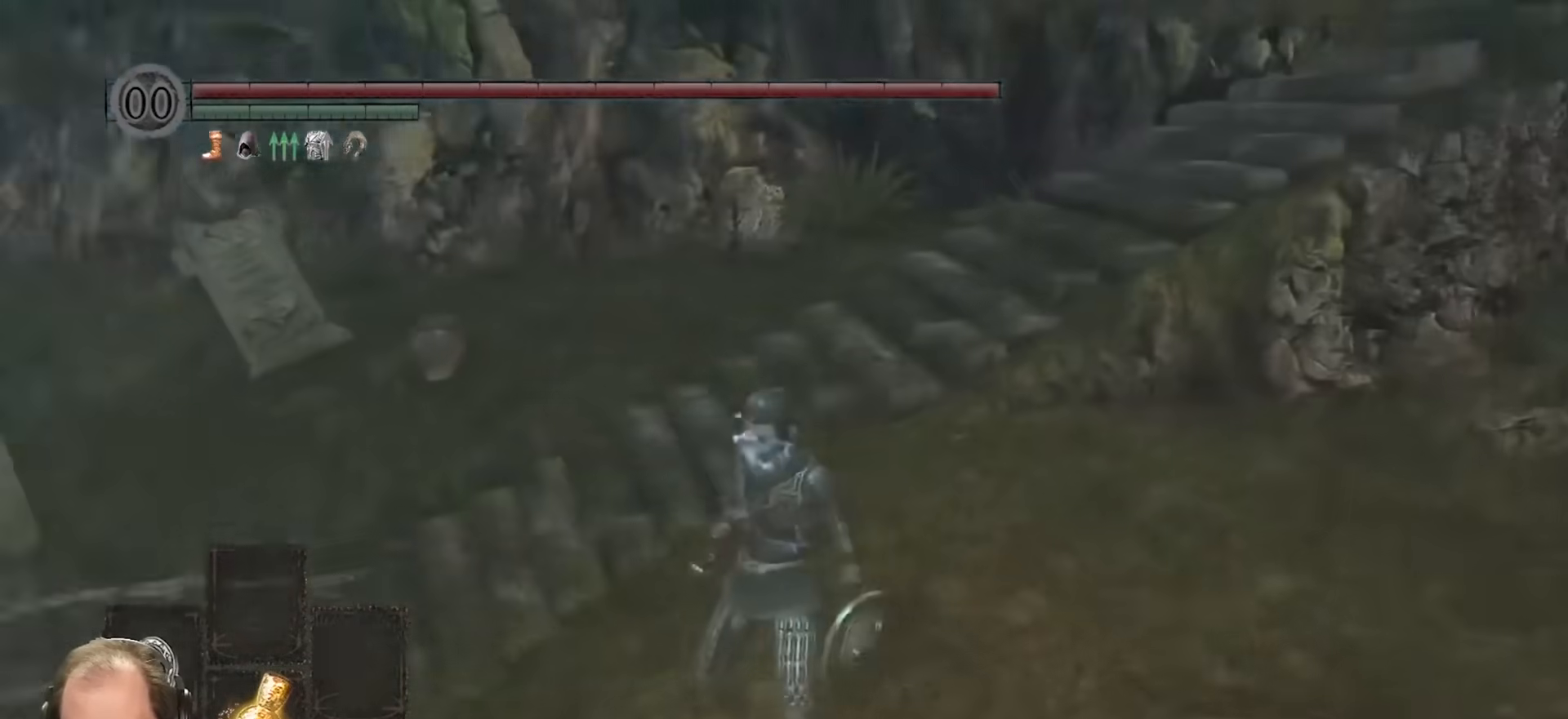
{"buttons": [], "left_stick": "up", "right_stick": "down-right", "events": [[117, "left_stick", "up"], [117, "right_stick", "center"], [483, "right_stick", "down-right"]]}
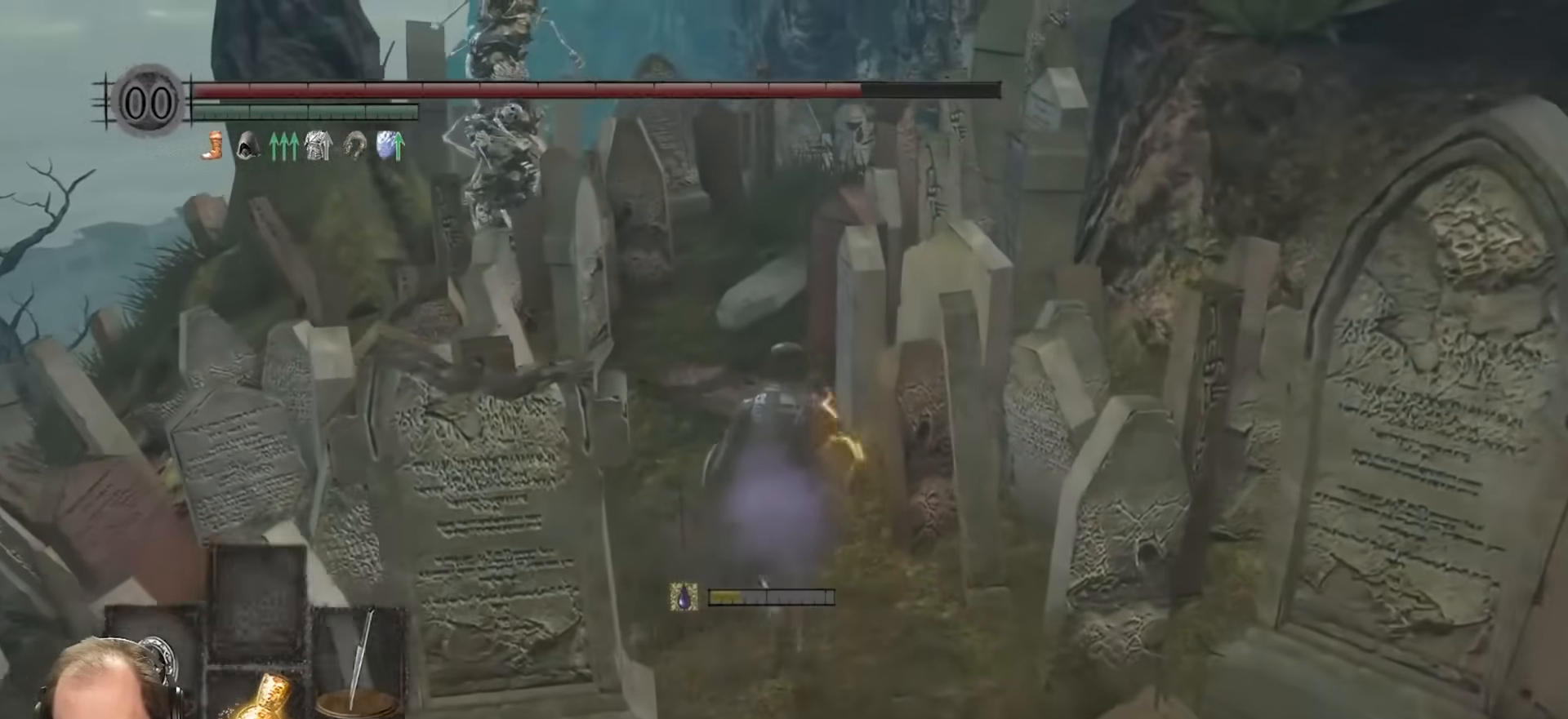
{"buttons": [], "left_stick": "up", "right_stick": "center", "events": [[133, "right_stick", "center"], [233, "right_stick", "down-right"], [367, "right_stick", "center"]]}
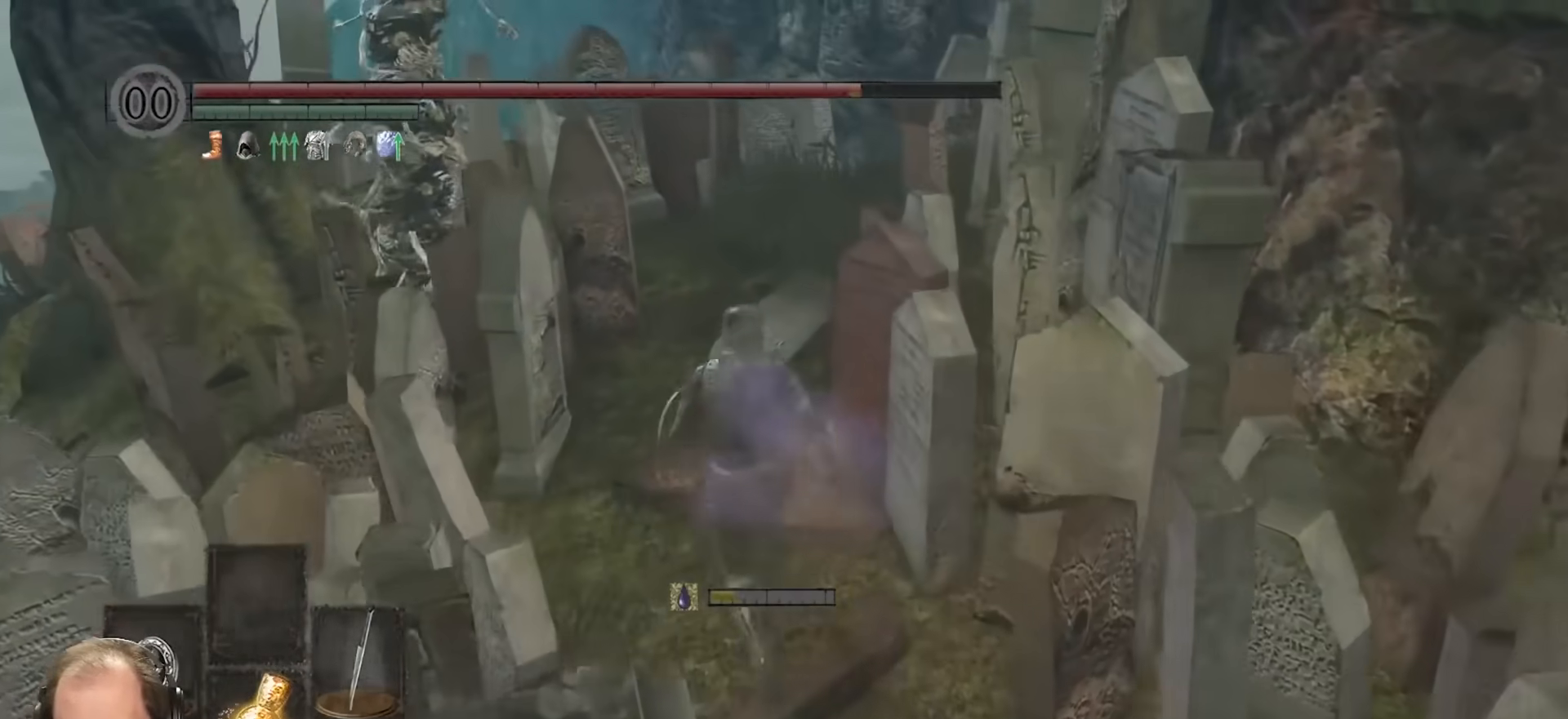
{"buttons": ["B", "L1"], "left_stick": "up", "right_stick": "down-left", "events": [[33, "right_stick", "down-right"], [100, "B", "down"], [100, "L1", "down"], [100, "right_stick", "center"], [350, "right_stick", "down-left"]]}
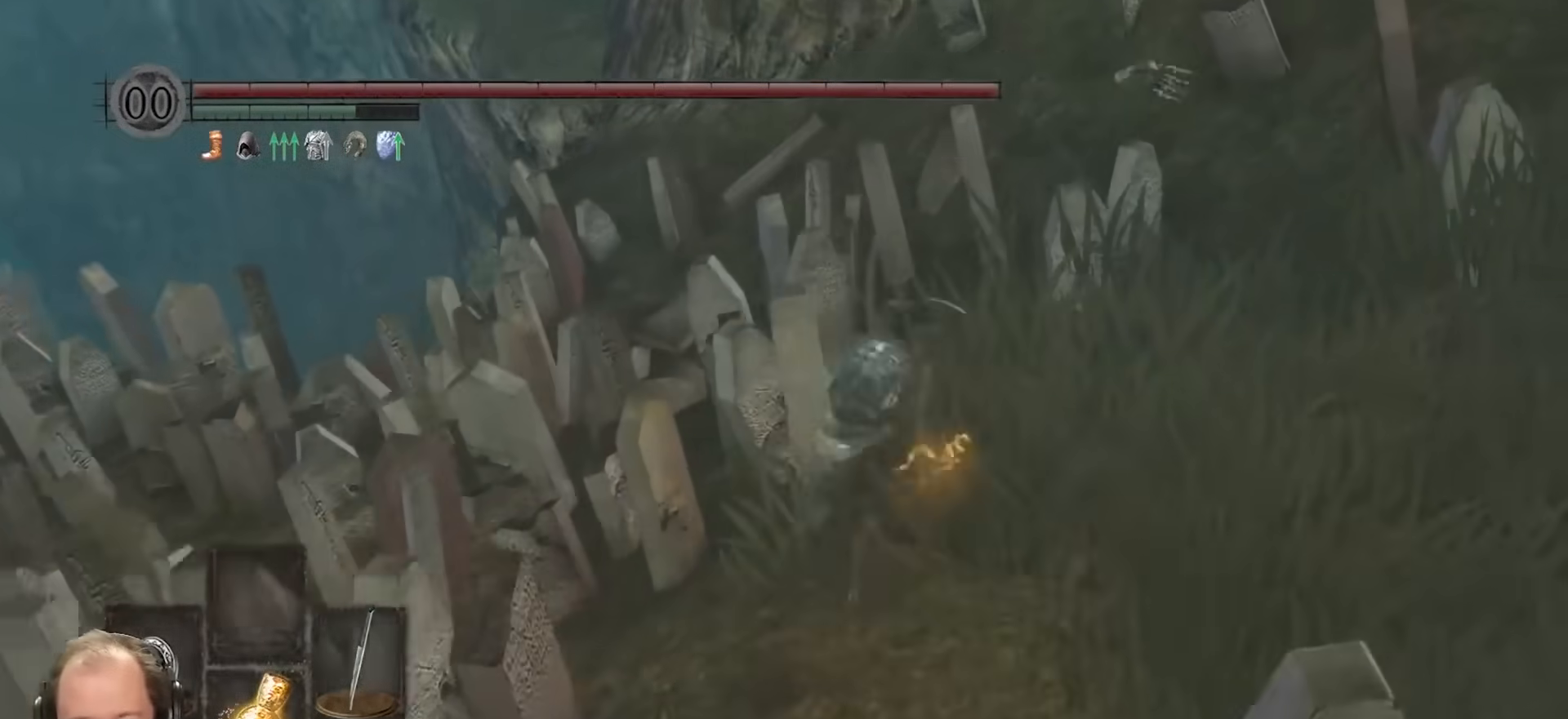
{"buttons": ["B", "L1"], "left_stick": "up", "right_stick": "center", "events": [[417, "right_stick", "center"]]}
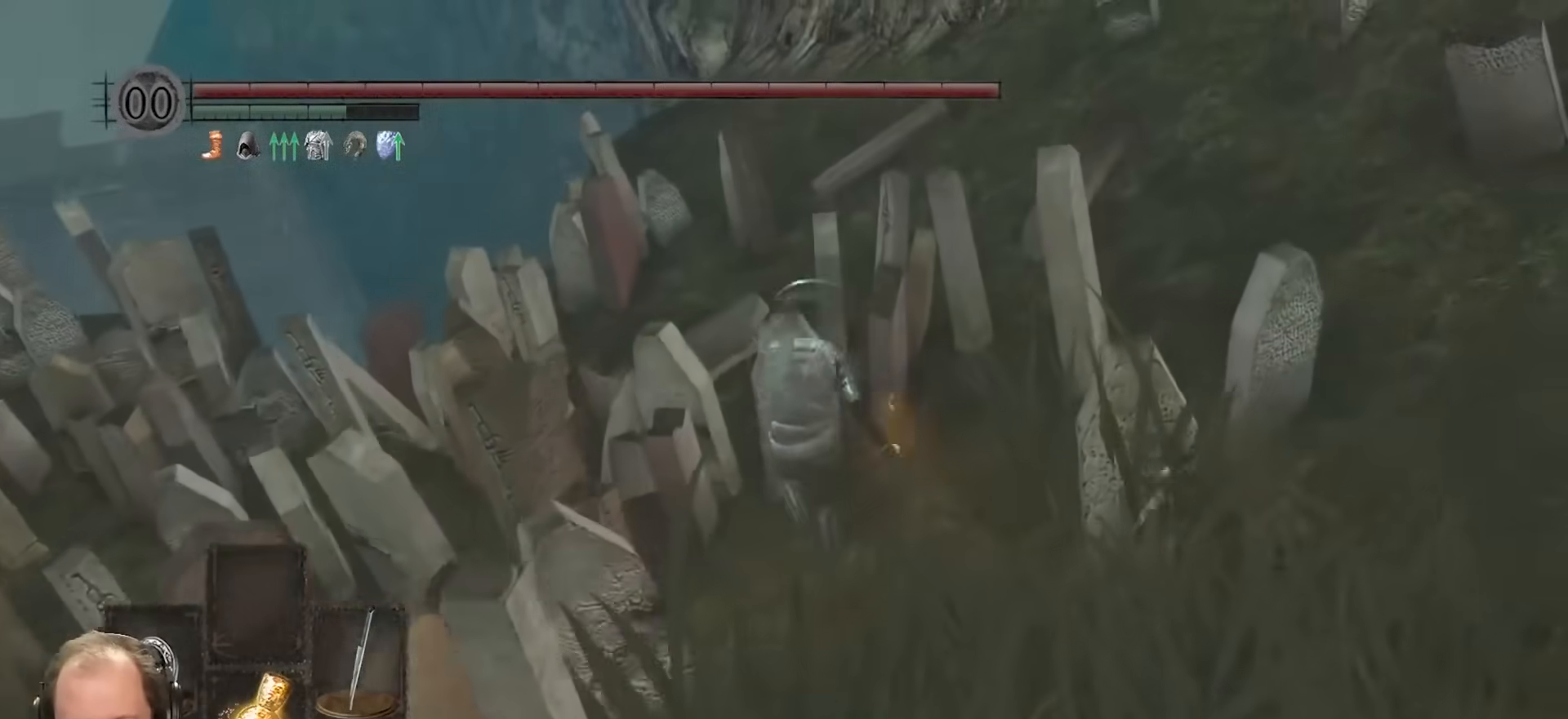
{"buttons": [], "left_stick": "up", "right_stick": "center", "events": [[67, "B", "up"], [67, "L1", "up"], [67, "left_stick", "center"], [267, "left_stick", "up"]]}